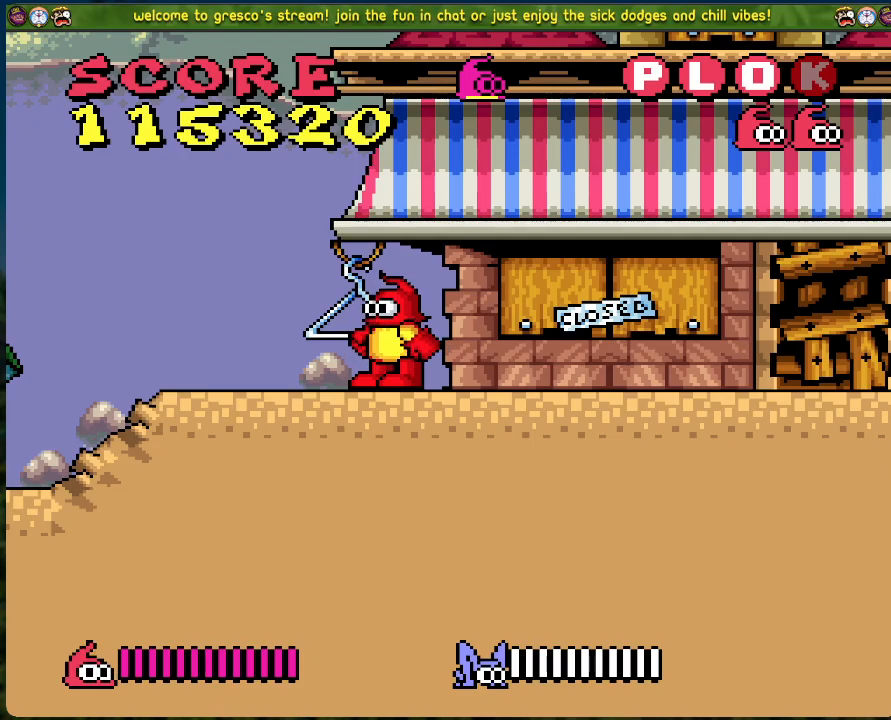
Gameplay with a controller (Xbox layout); each line is a JSON object with the inputs held at the frame after it. "events" lists button and stick changes between this image and that frame as [ms after this image, input, new state], when the widget could be followed in between. Not read: right_stick.
{"buttons": ["DPAD_RIGHT"], "left_stick": "center", "events": [[201, "DPAD_RIGHT", "down"]]}
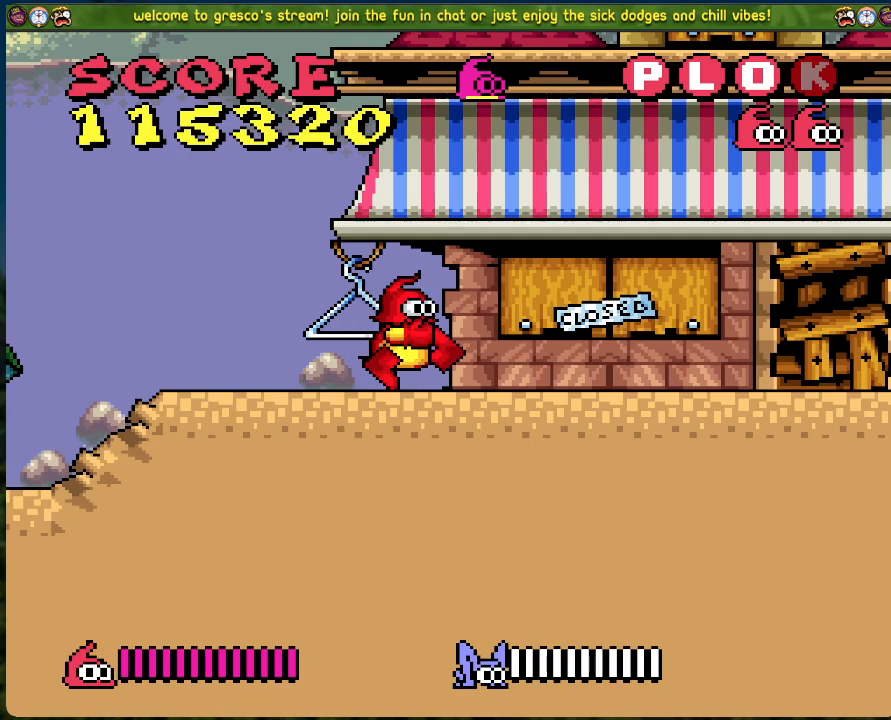
{"buttons": [], "left_stick": "center", "events": [[401, "B", "down"], [401, "DPAD_RIGHT", "up"], [434, "B", "up"]]}
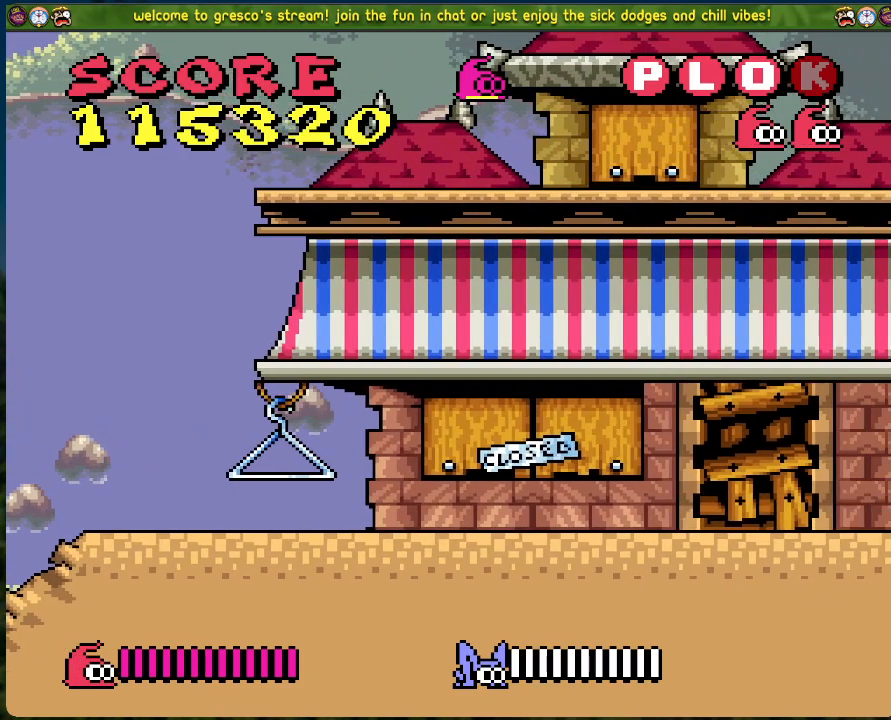
{"buttons": ["DPAD_LEFT"], "left_stick": "center", "events": [[100, "DPAD_LEFT", "down"]]}
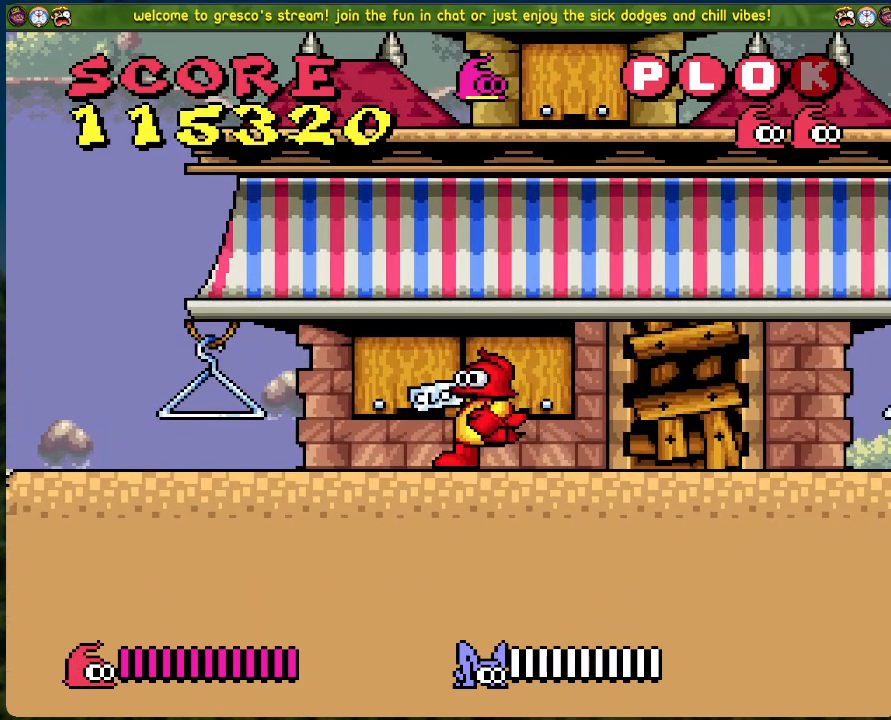
{"buttons": ["DPAD_LEFT"], "left_stick": "center", "events": []}
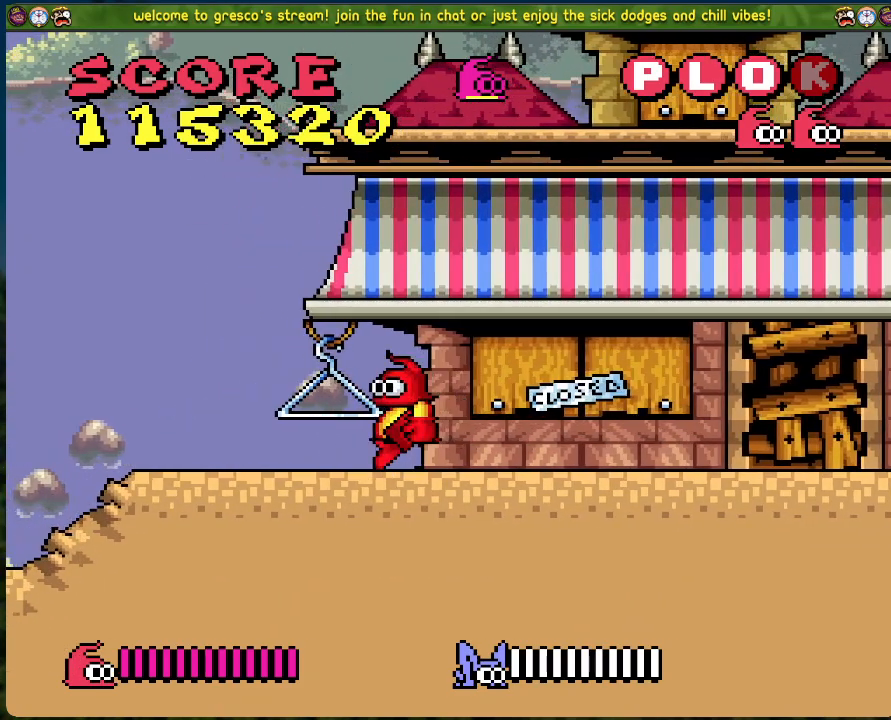
{"buttons": ["B", "DPAD_RIGHT"], "left_stick": "center", "events": [[84, "B", "down"], [167, "DPAD_LEFT", "up"], [335, "DPAD_RIGHT", "down"]]}
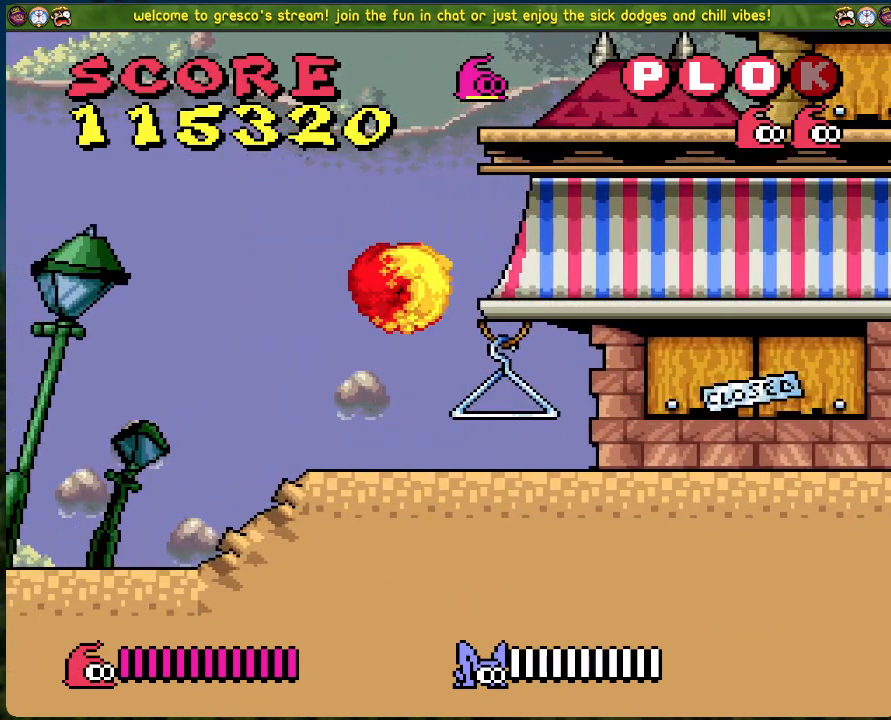
{"buttons": ["DPAD_RIGHT"], "left_stick": "center", "events": [[317, "B", "up"]]}
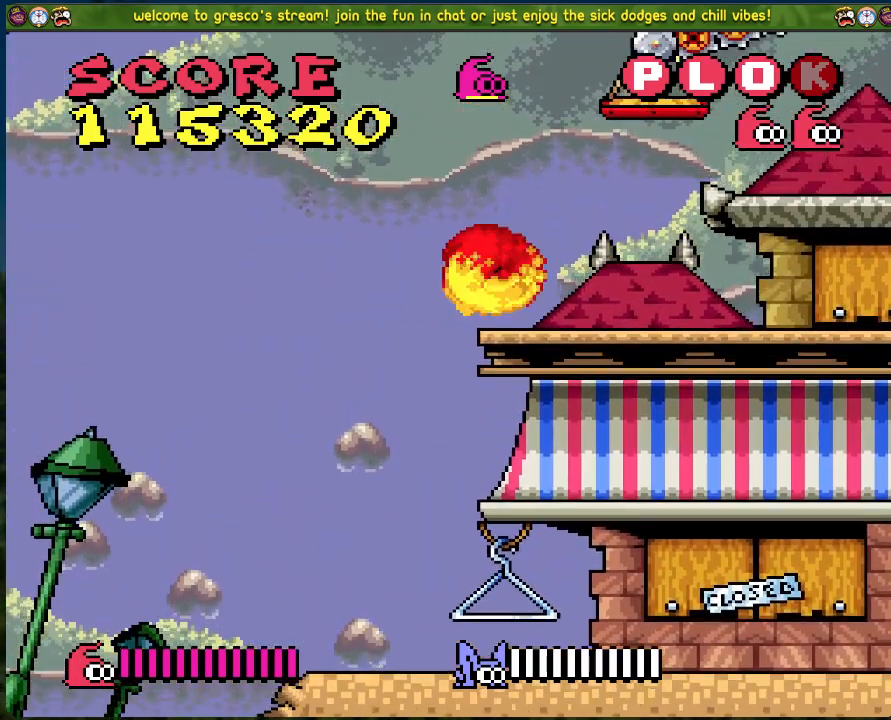
{"buttons": ["A", "DPAD_RIGHT"], "left_stick": "center", "events": [[217, "A", "down"]]}
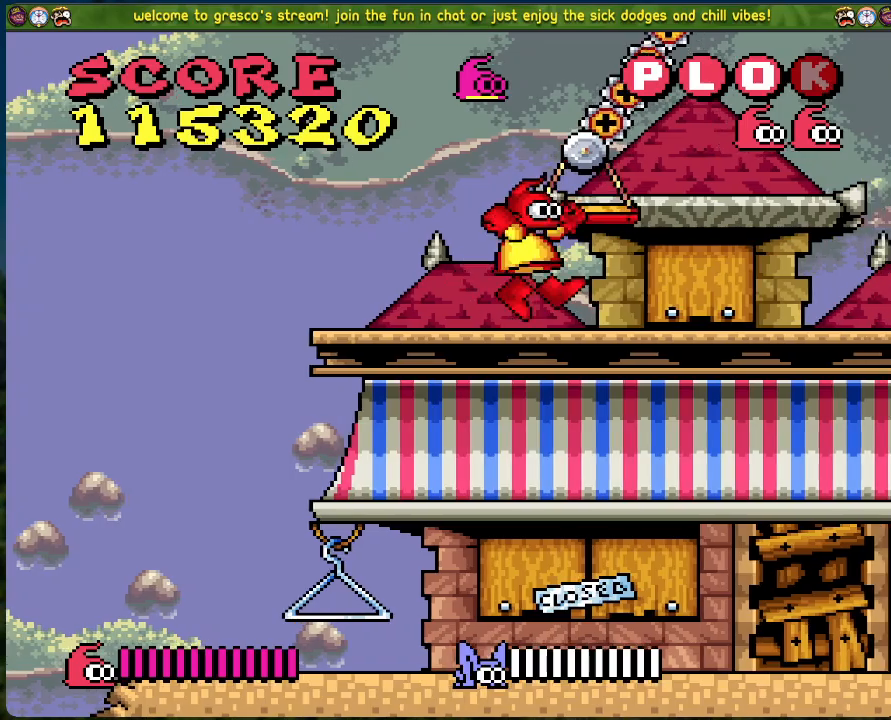
{"buttons": [], "left_stick": "center", "events": [[217, "A", "up"], [317, "DPAD_RIGHT", "up"]]}
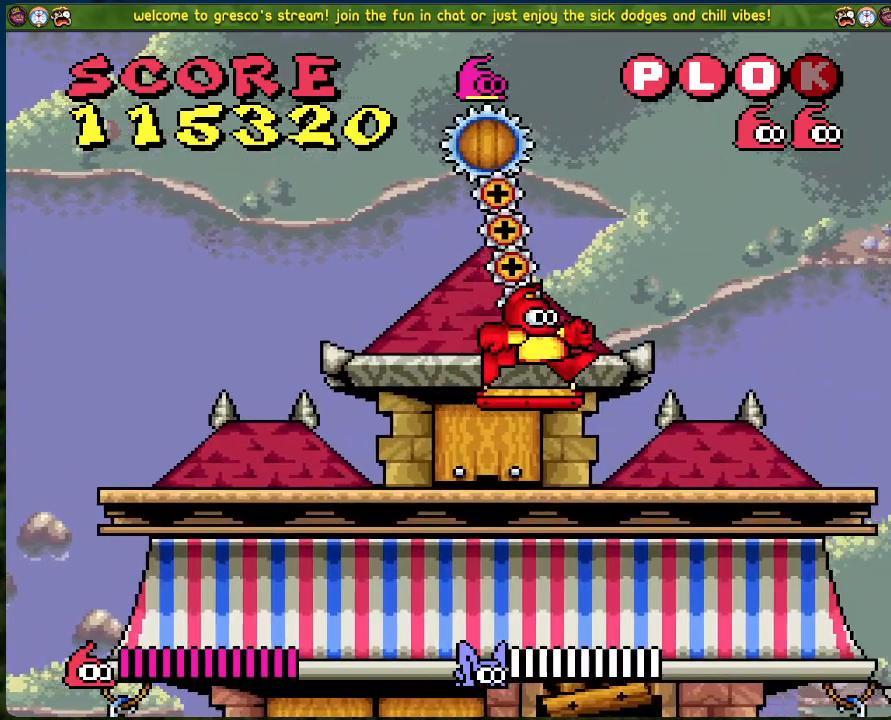
{"buttons": [], "left_stick": "center", "events": [[34, "DPAD_LEFT", "down"], [117, "DPAD_LEFT", "up"]]}
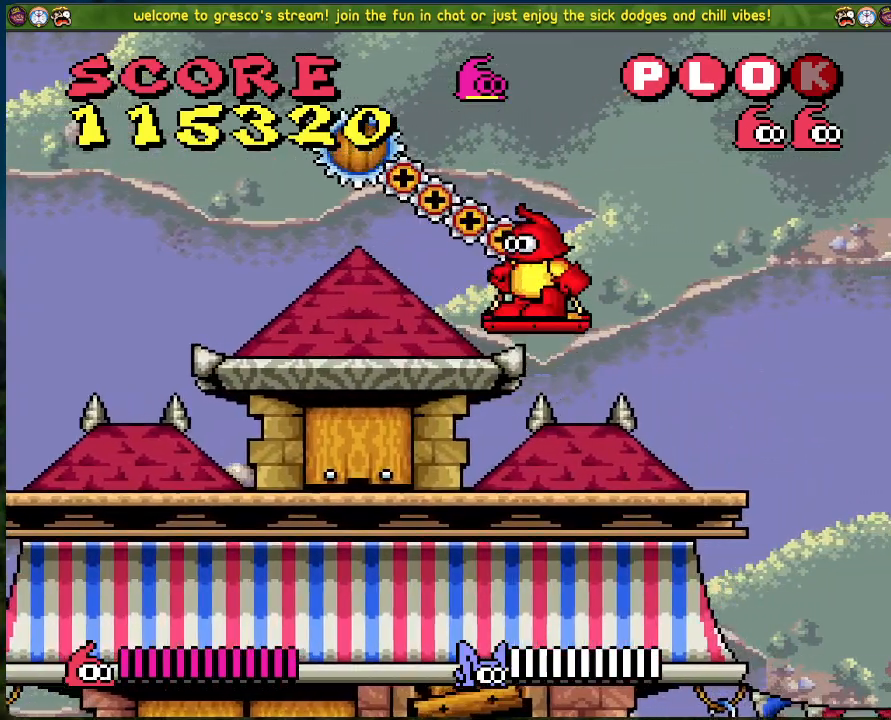
{"buttons": [], "left_stick": "center", "events": []}
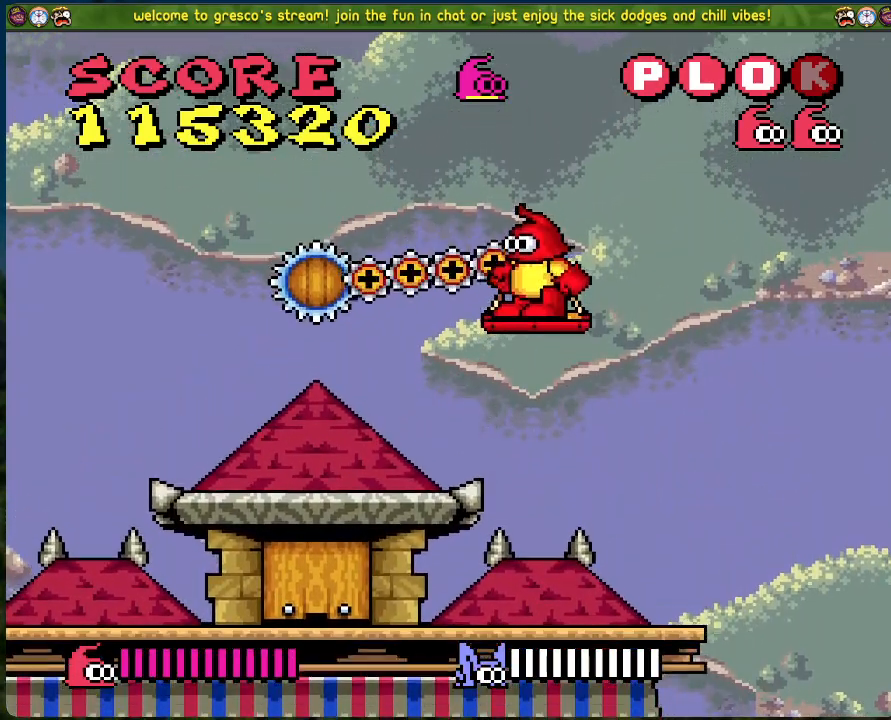
{"buttons": [], "left_stick": "center", "events": []}
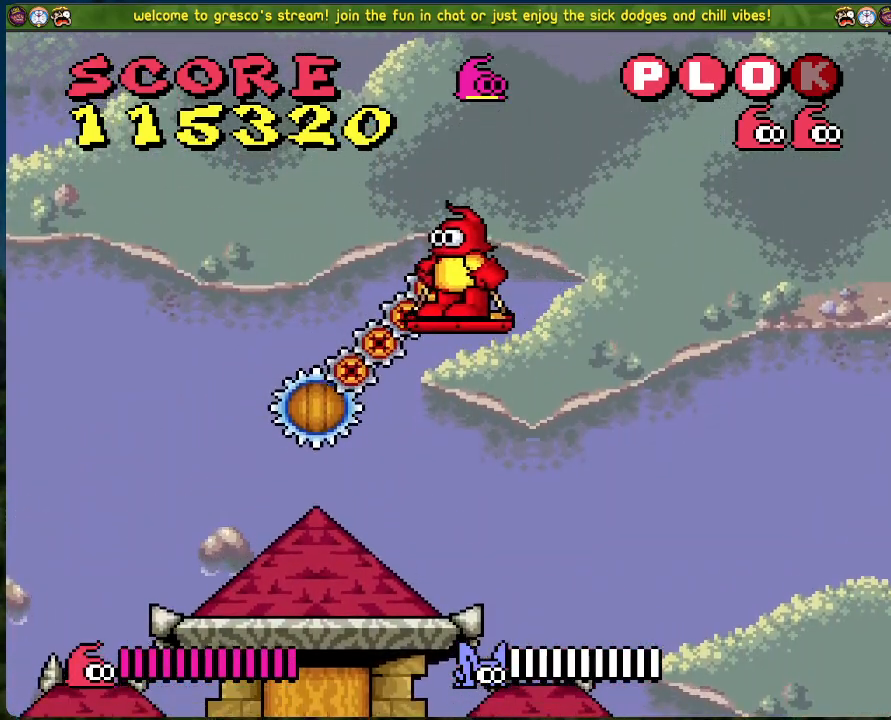
{"buttons": [], "left_stick": "center", "events": []}
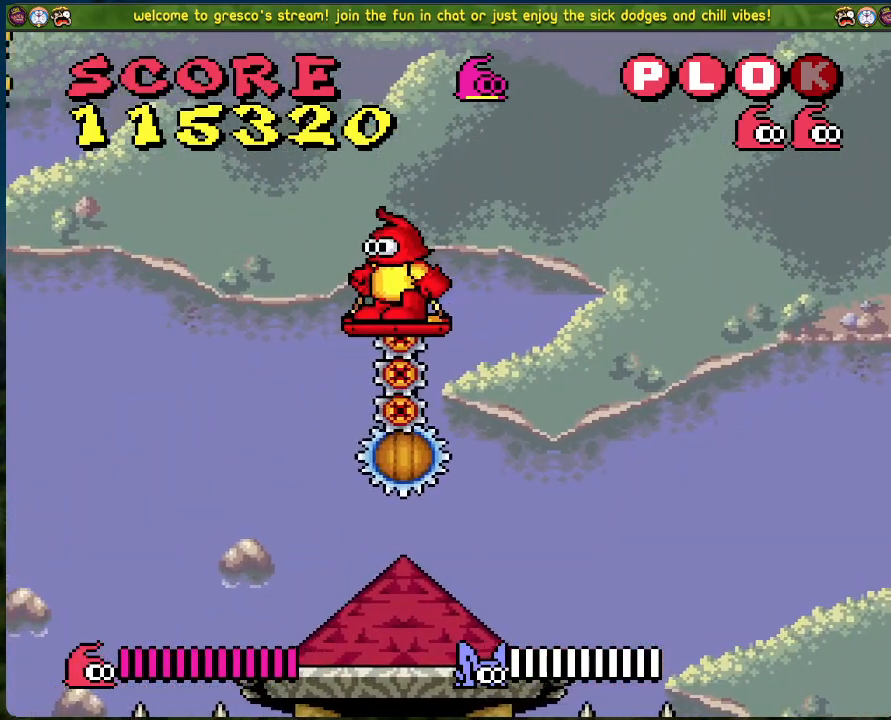
{"buttons": [], "left_stick": "center", "events": []}
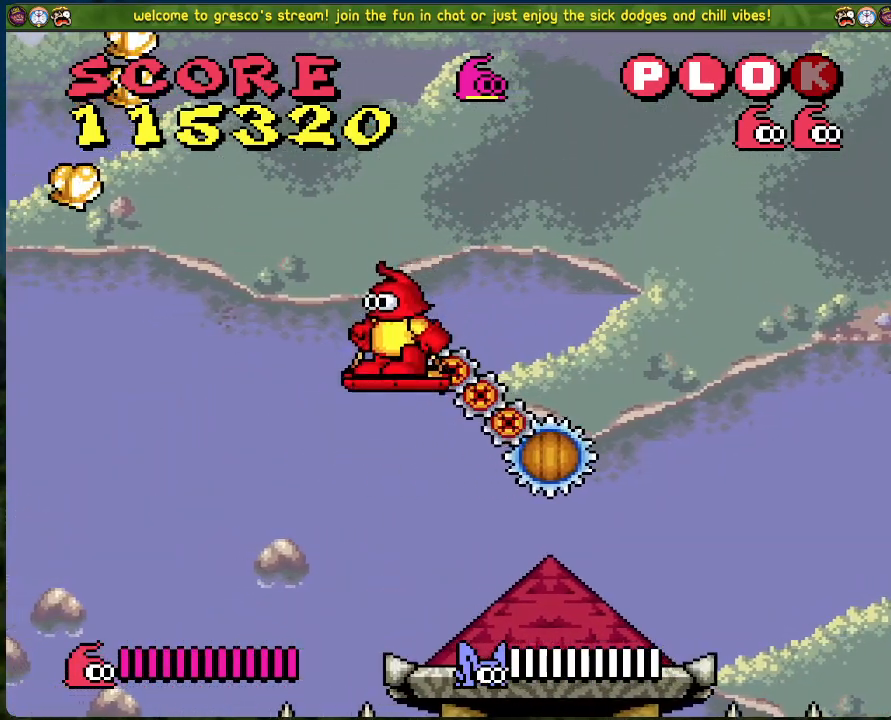
{"buttons": ["B", "DPAD_LEFT"], "left_stick": "center", "events": [[34, "B", "down"], [34, "DPAD_LEFT", "down"]]}
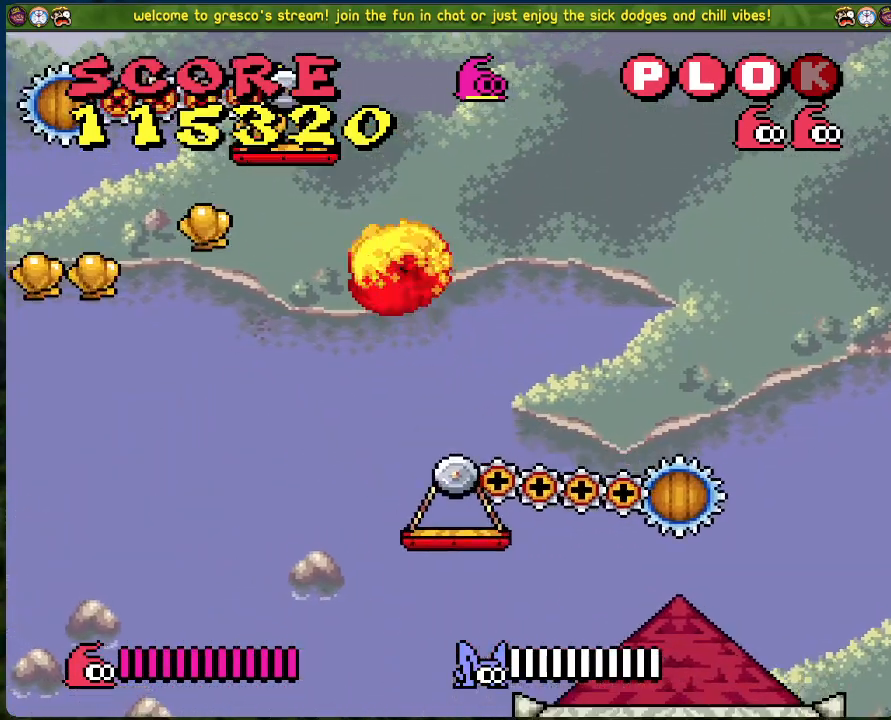
{"buttons": [], "left_stick": "center", "events": [[117, "B", "up"], [418, "DPAD_LEFT", "up"]]}
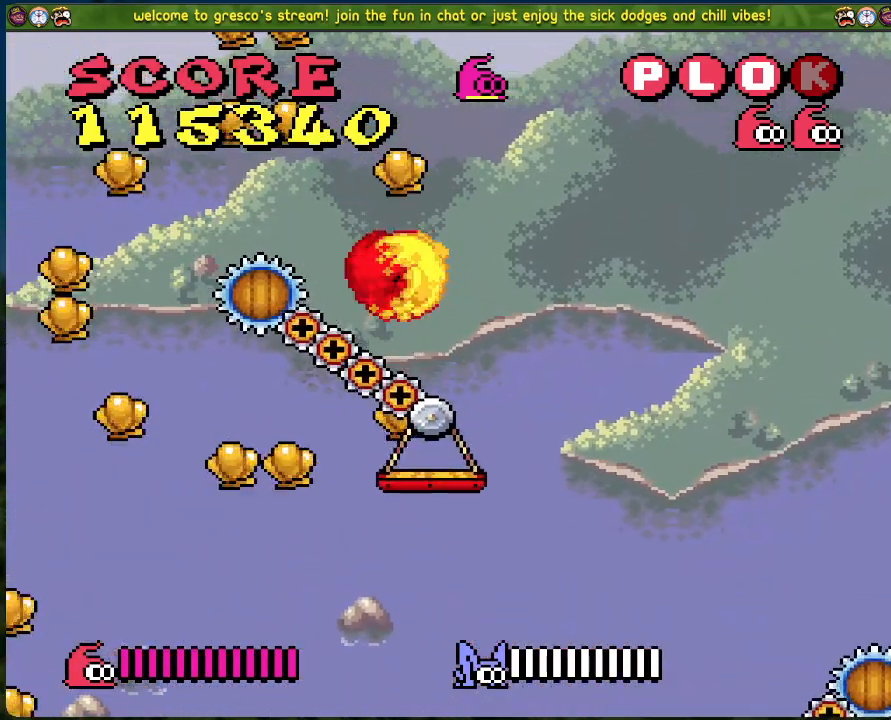
{"buttons": [], "left_stick": "center", "events": [[33, "DPAD_LEFT", "down"], [83, "DPAD_LEFT", "up"]]}
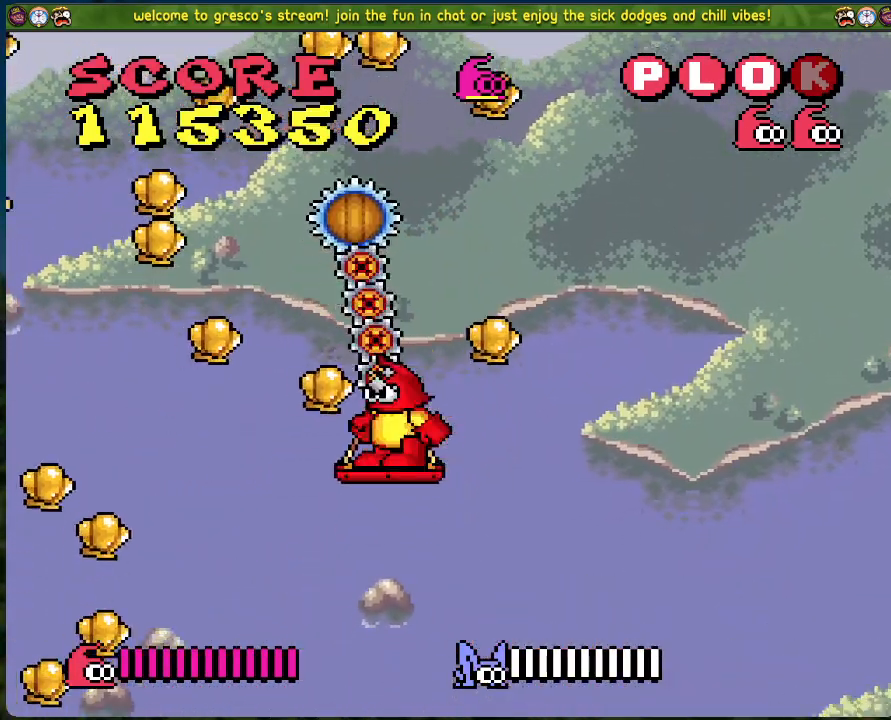
{"buttons": [], "left_stick": "center", "events": []}
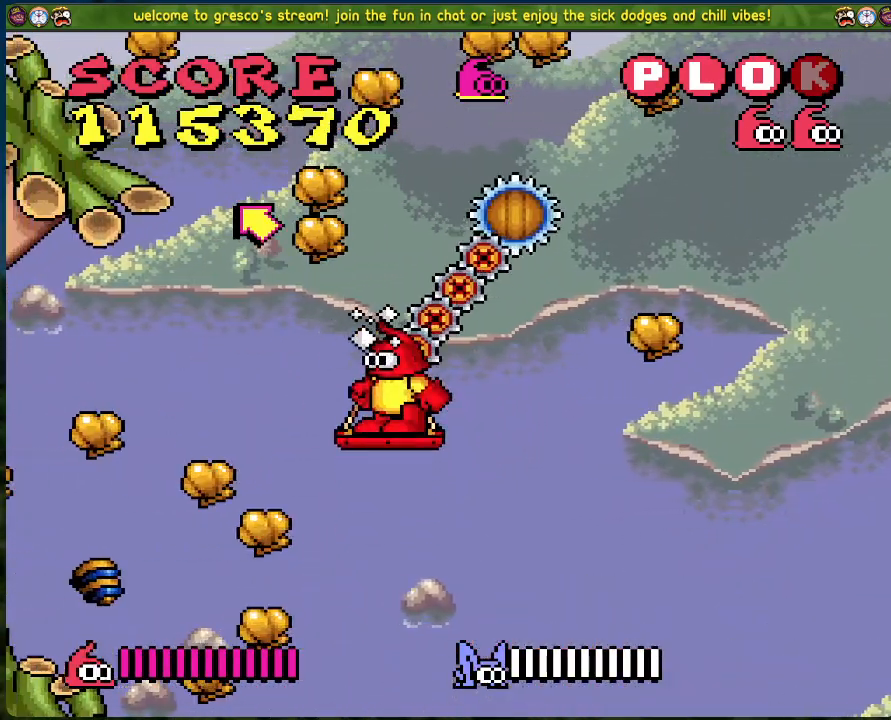
{"buttons": [], "left_stick": "center", "events": []}
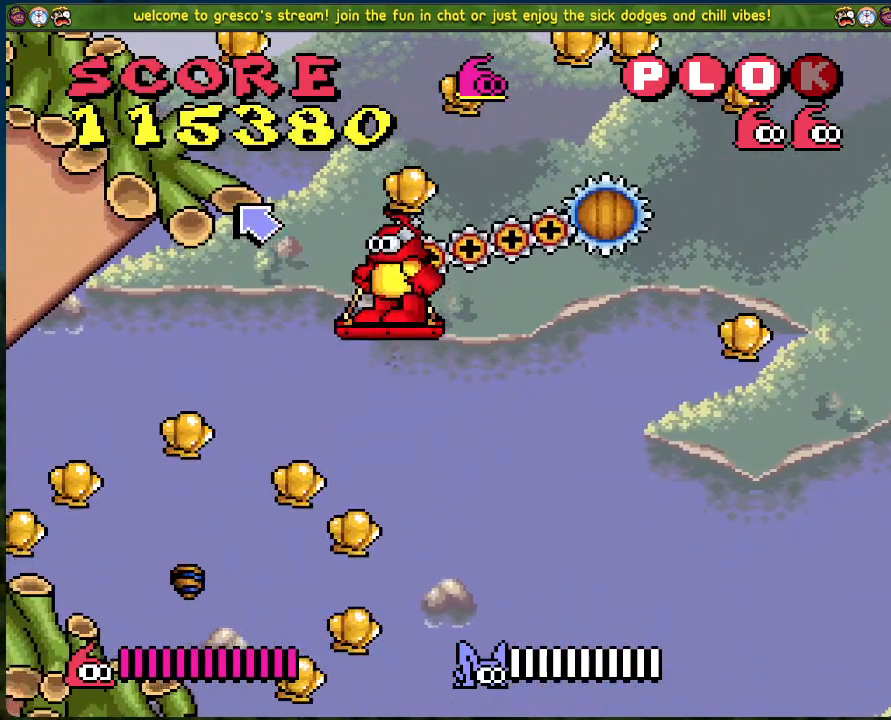
{"buttons": [], "left_stick": "center", "events": []}
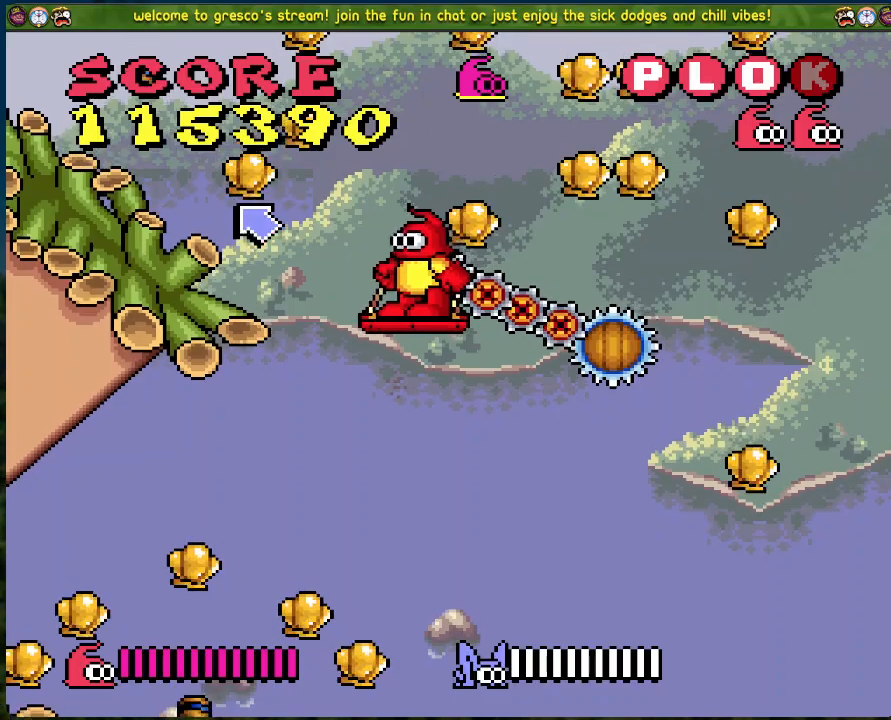
{"buttons": [], "left_stick": "center", "events": []}
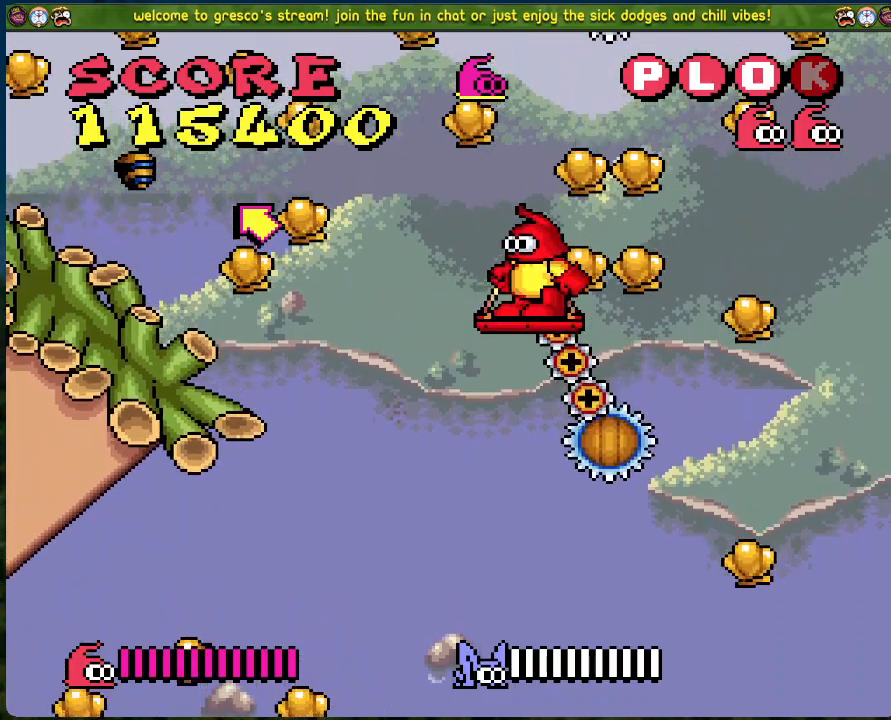
{"buttons": [], "left_stick": "center", "events": []}
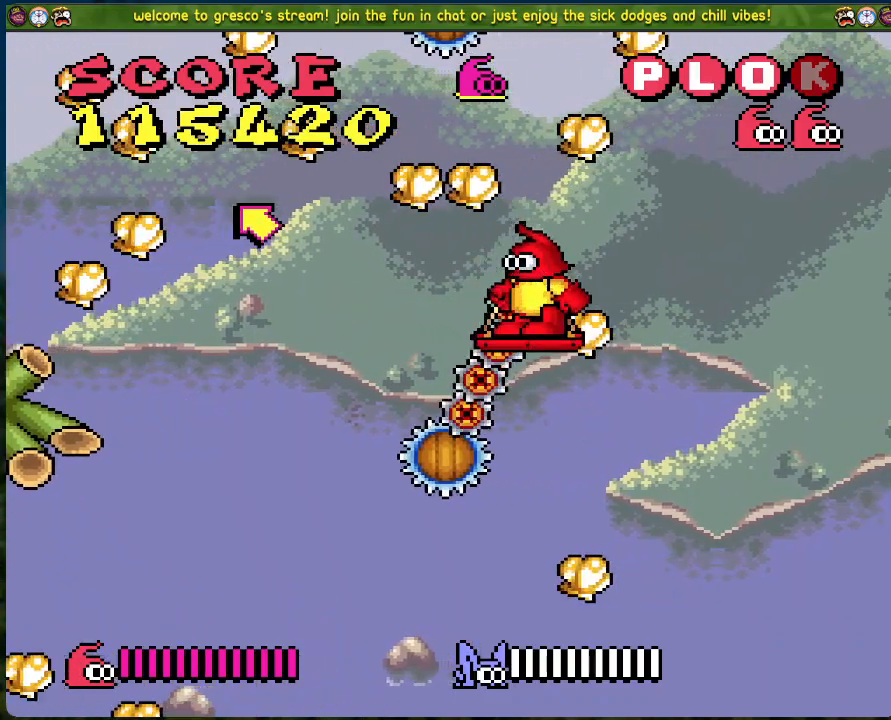
{"buttons": [], "left_stick": "center", "events": []}
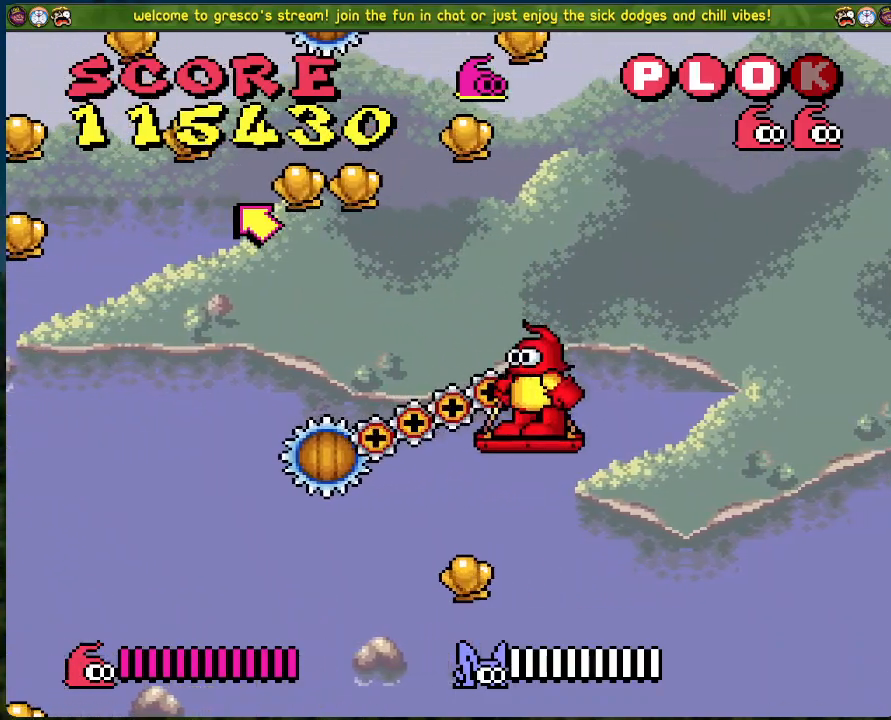
{"buttons": [], "left_stick": "center", "events": []}
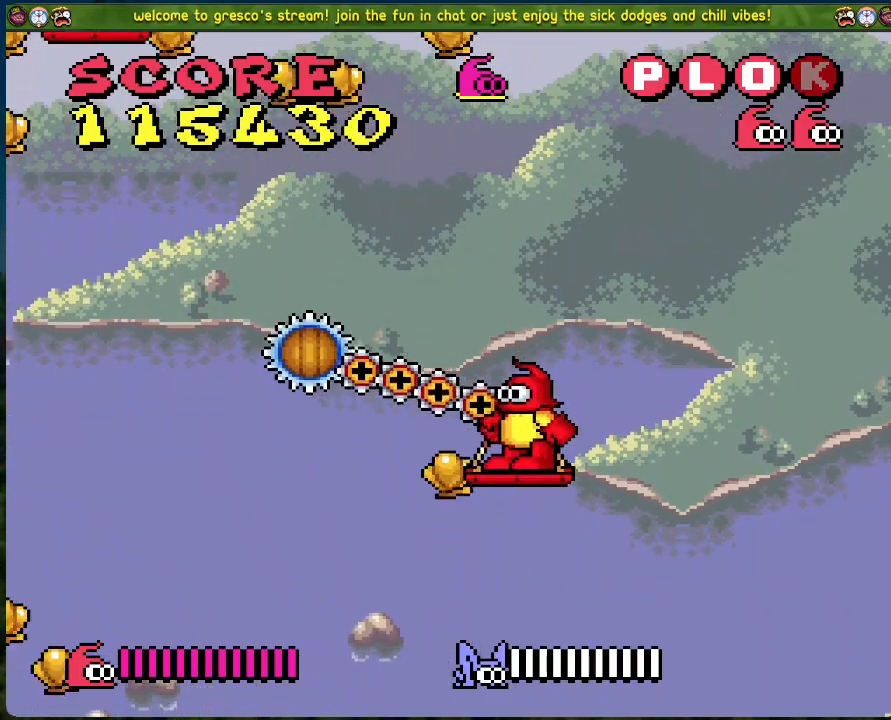
{"buttons": [], "left_stick": "center", "events": []}
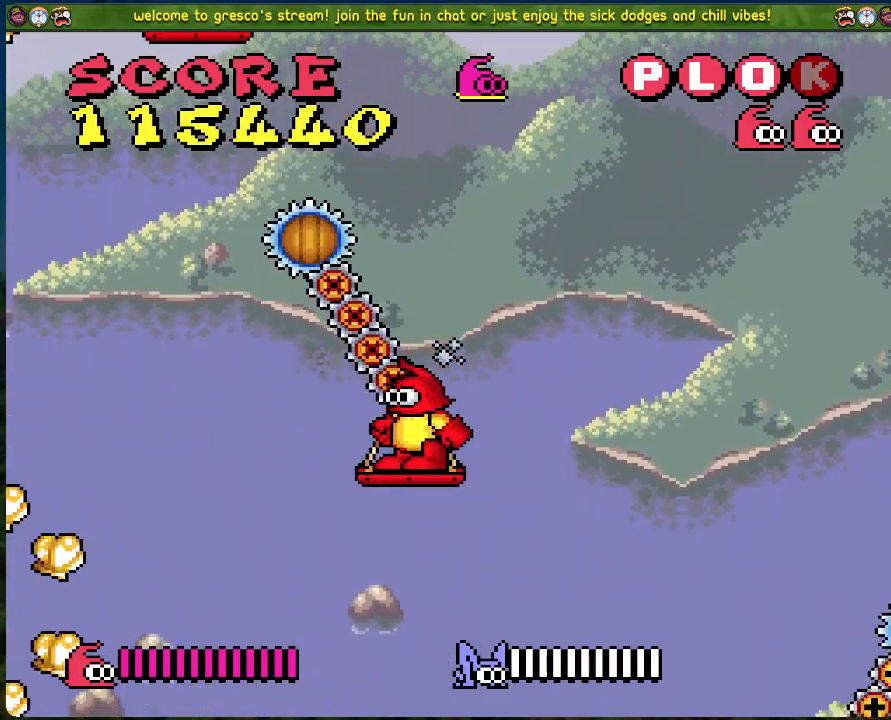
{"buttons": [], "left_stick": "center", "events": []}
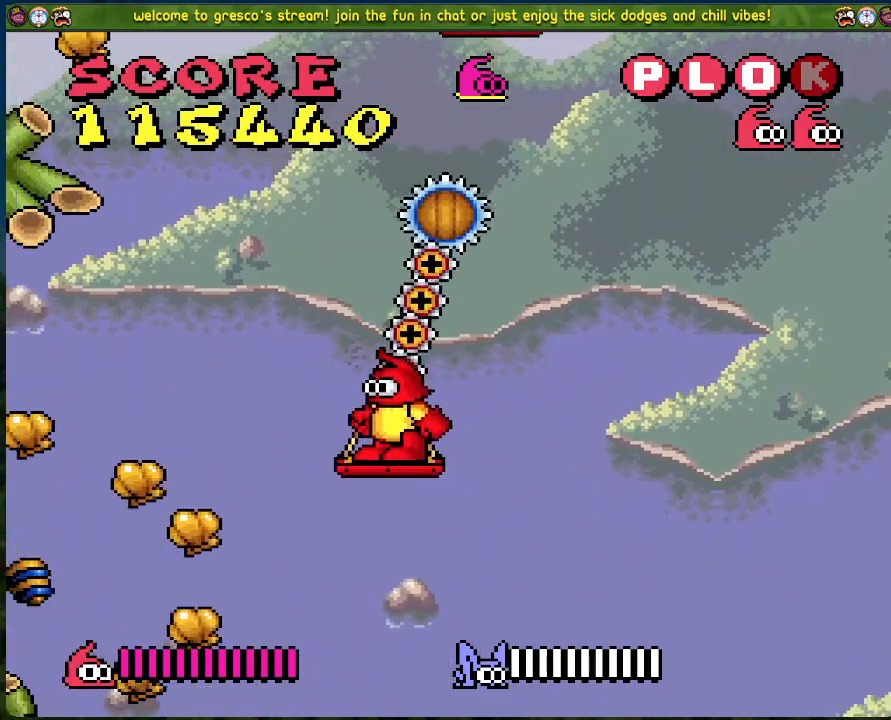
{"buttons": ["DPAD_LEFT"], "left_stick": "center", "events": [[17, "DPAD_LEFT", "down"], [67, "A", "down"], [201, "A", "up"]]}
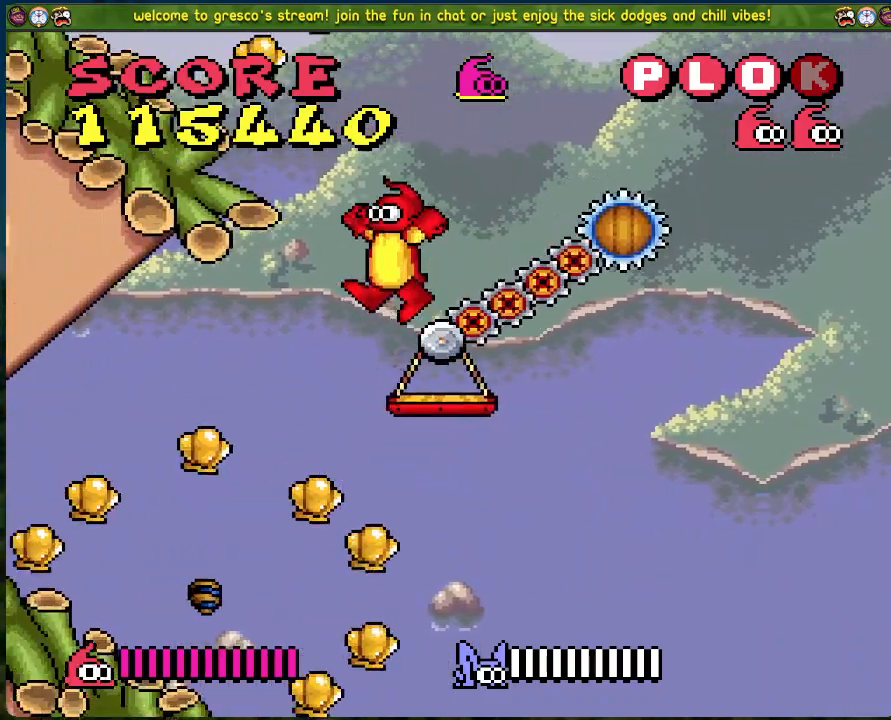
{"buttons": ["DPAD_LEFT"], "left_stick": "center", "events": [[100, "DPAD_LEFT", "up"], [201, "DPAD_LEFT", "down"]]}
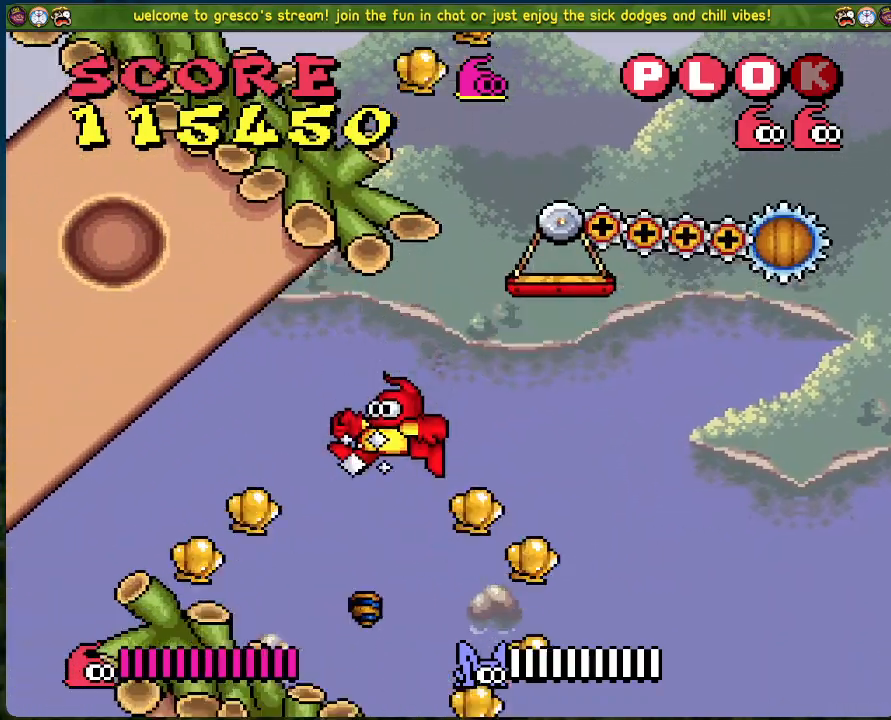
{"buttons": ["DPAD_RIGHT"], "left_stick": "center", "events": [[133, "A", "down"], [200, "DPAD_LEFT", "up"], [284, "DPAD_RIGHT", "down"], [317, "A", "up"]]}
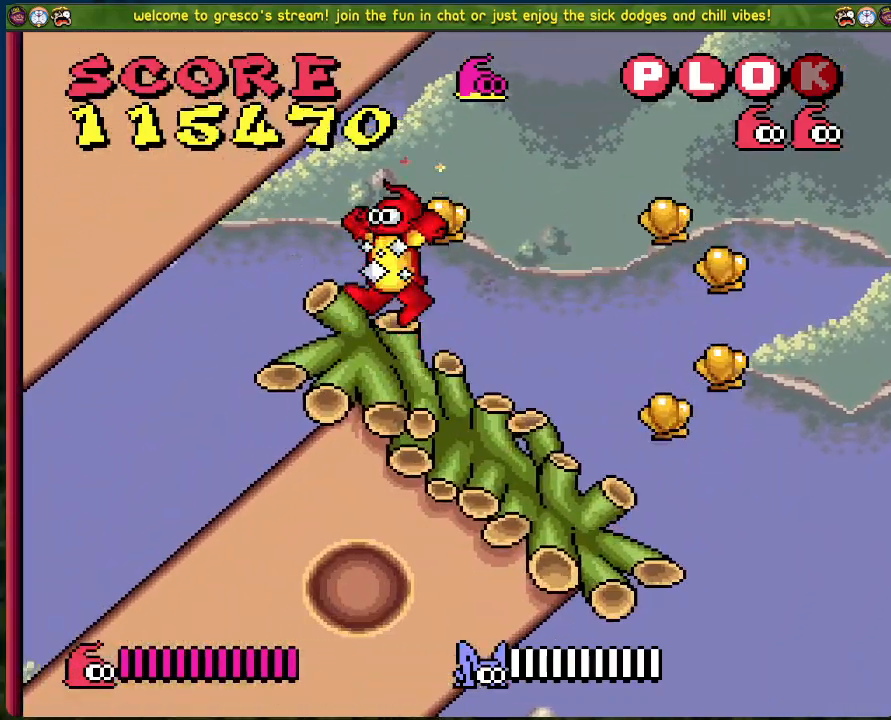
{"buttons": ["DPAD_RIGHT"], "left_stick": "center", "events": [[117, "DPAD_RIGHT", "up"], [401, "DPAD_RIGHT", "down"]]}